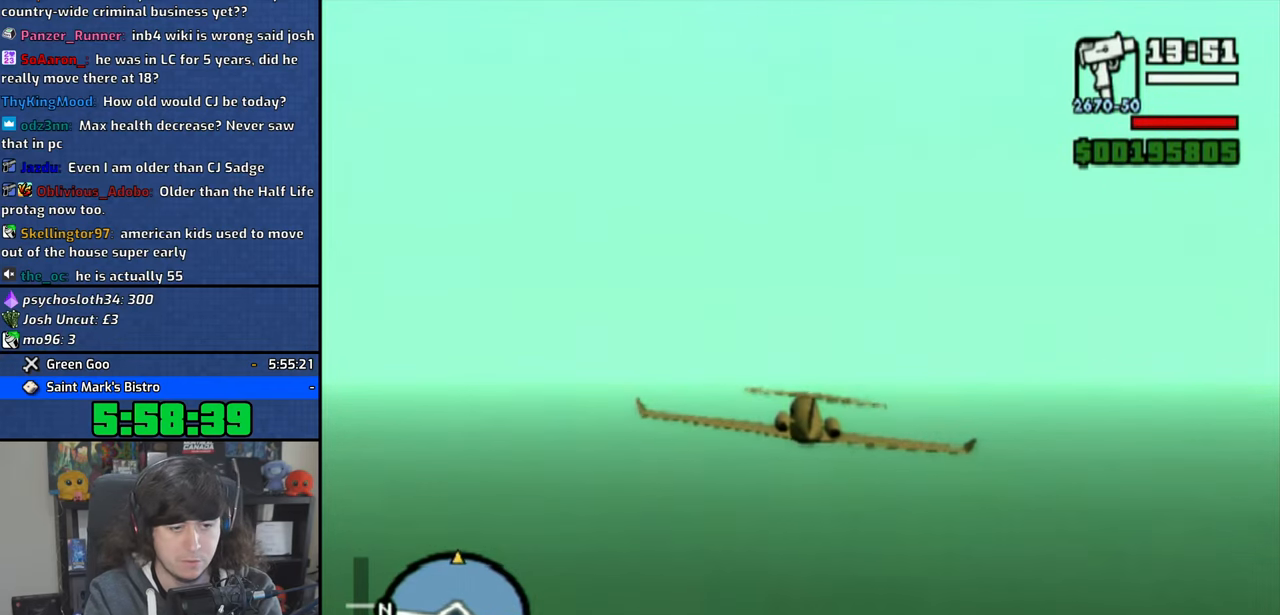
Gameplay with a controller (PlayStation layout); each line is a JSON object with the inputs held at the frame after it. "events" lists button and stick changes between this image and that frame as [ms after this image, input, new state], when the widget could be followed in between.
{"buttons": ["CROSS"], "left_stick": "center", "right_stick": "center", "events": []}
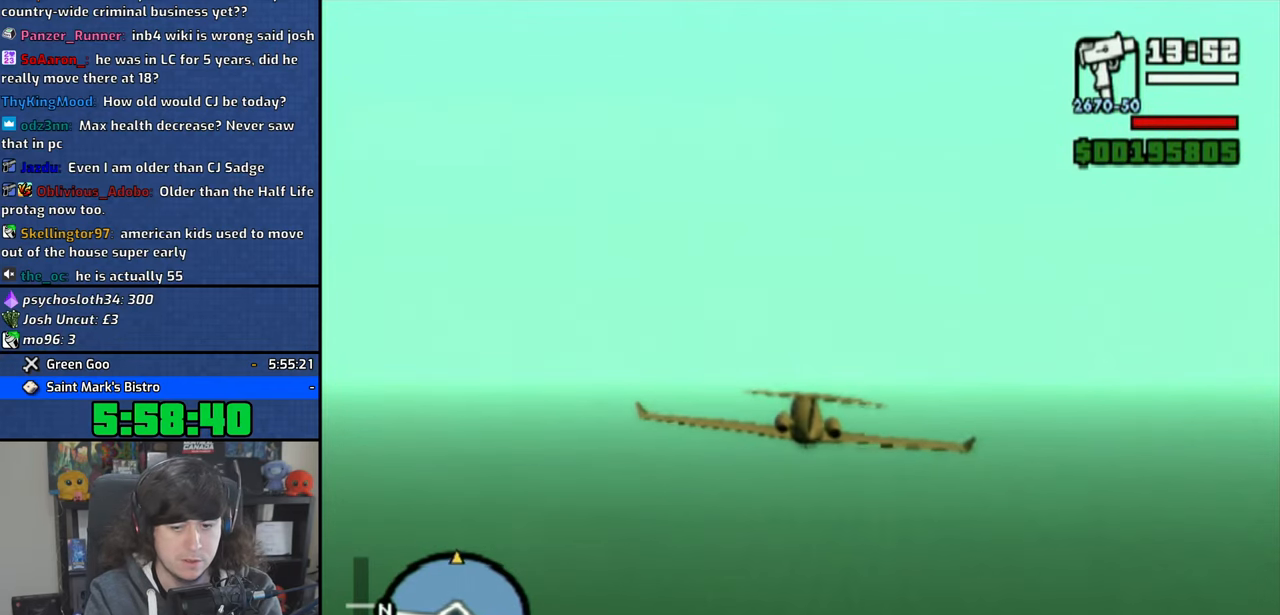
{"buttons": ["CROSS"], "left_stick": "center", "right_stick": "center", "events": []}
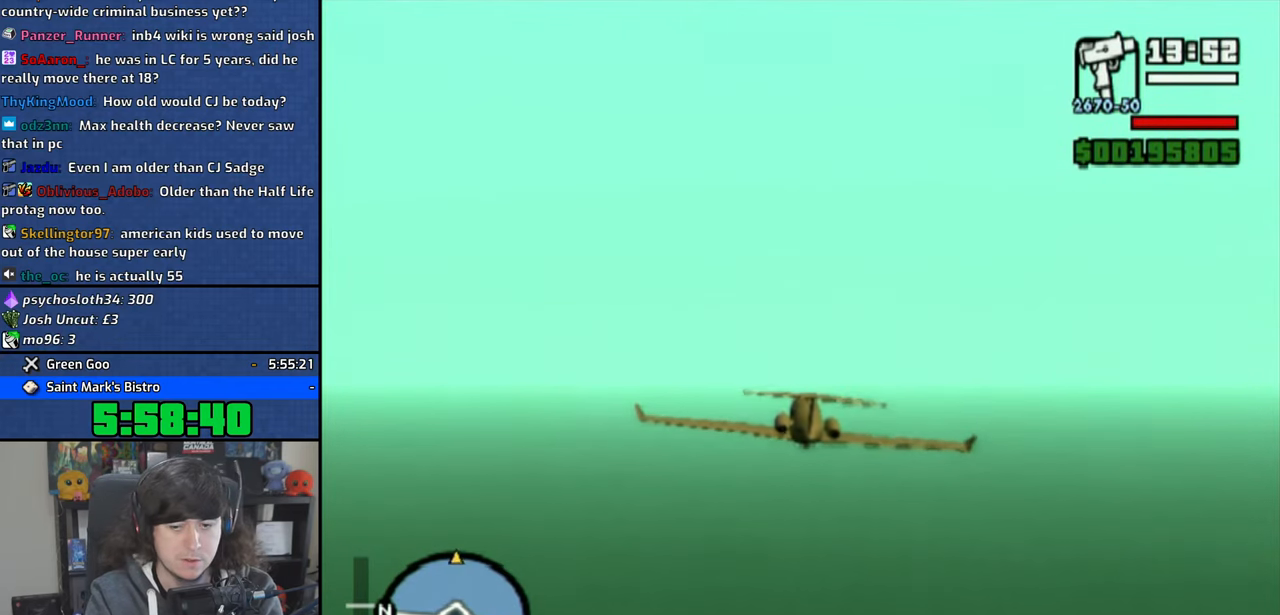
{"buttons": ["CROSS"], "left_stick": "center", "right_stick": "center", "events": [[100, "left_stick", "up"], [250, "left_stick", "center"]]}
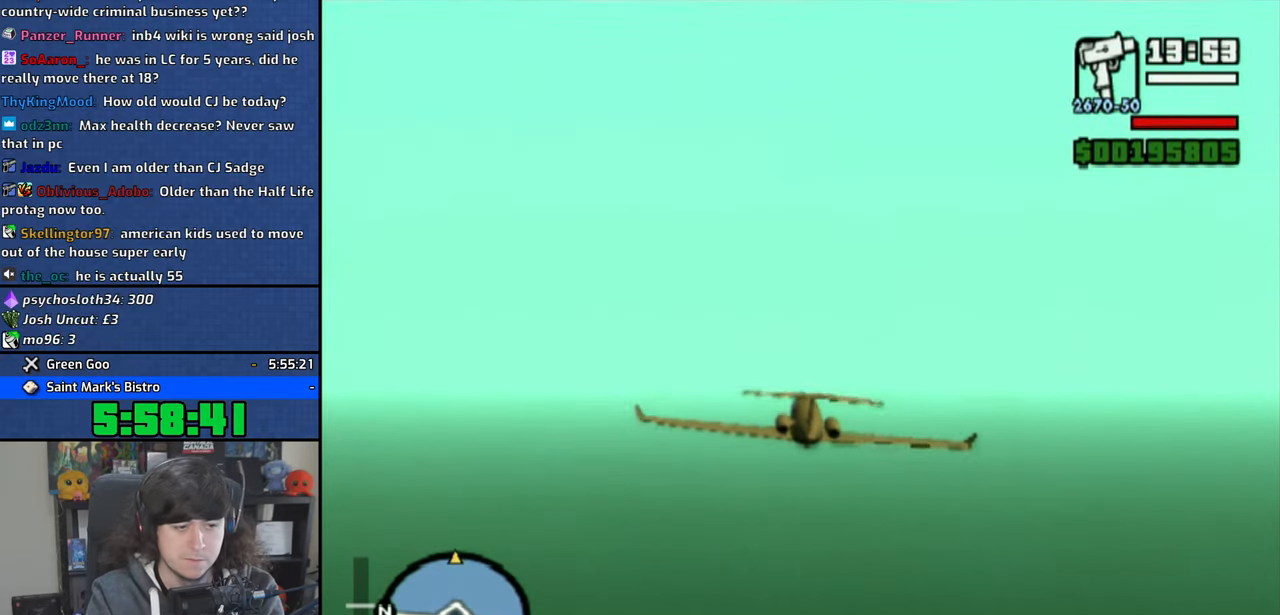
{"buttons": ["CROSS"], "left_stick": "center", "right_stick": "center", "events": [[266, "left_stick", "up-left"], [333, "left_stick", "center"]]}
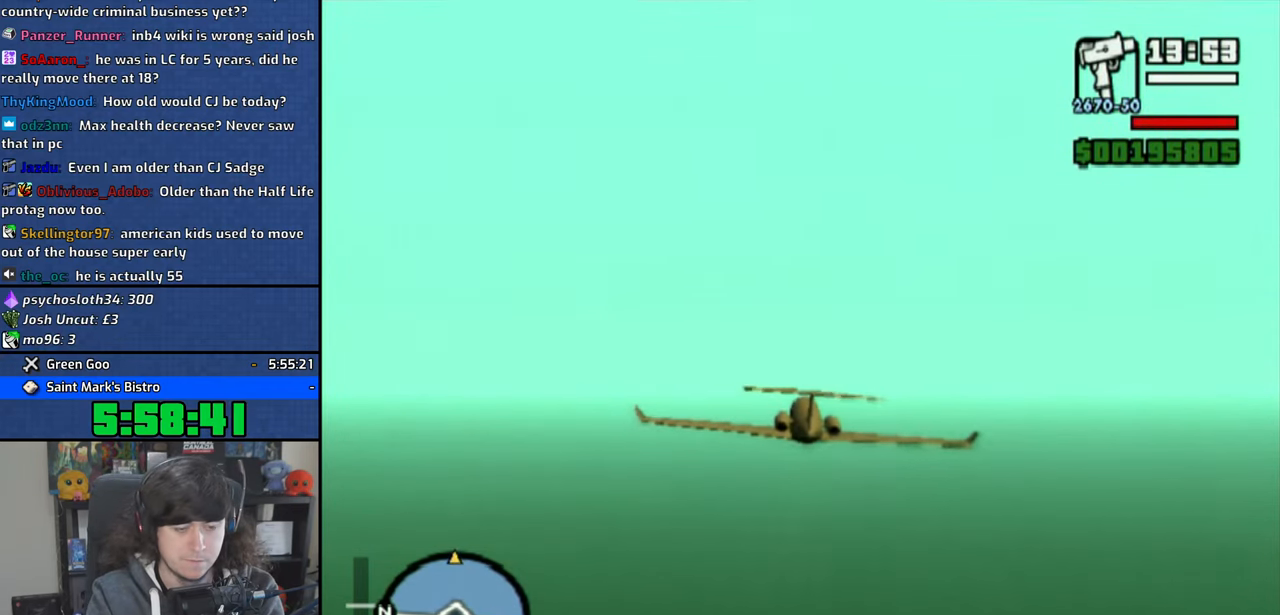
{"buttons": ["CROSS"], "left_stick": "center", "right_stick": "center", "events": []}
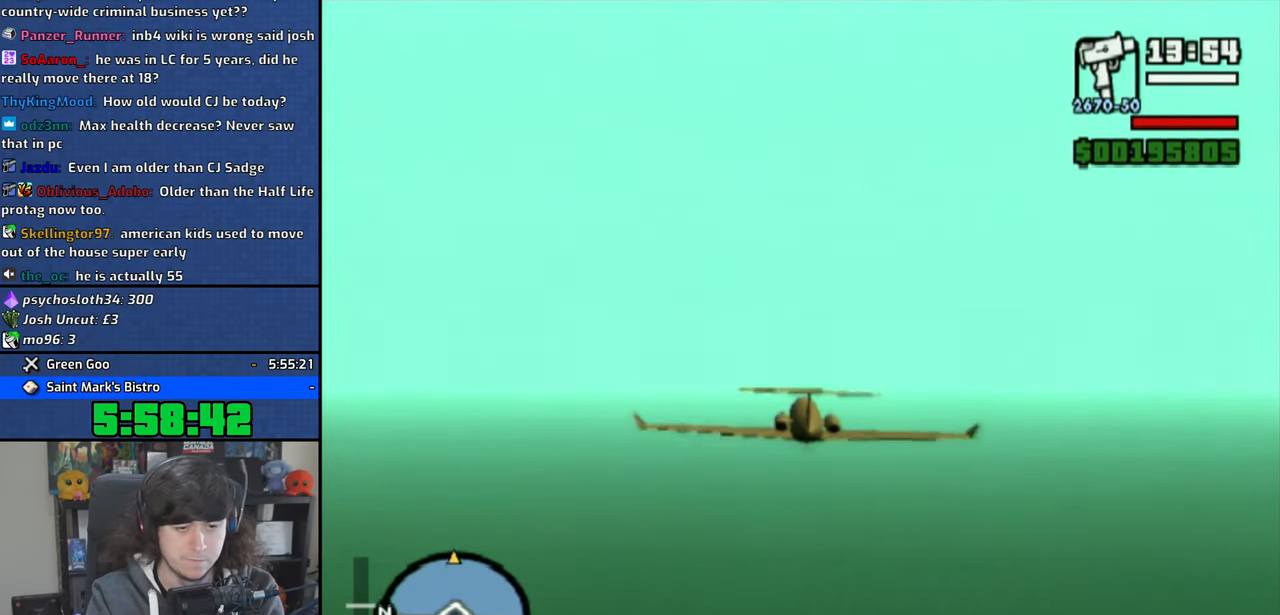
{"buttons": ["CROSS"], "left_stick": "center", "right_stick": "center", "events": []}
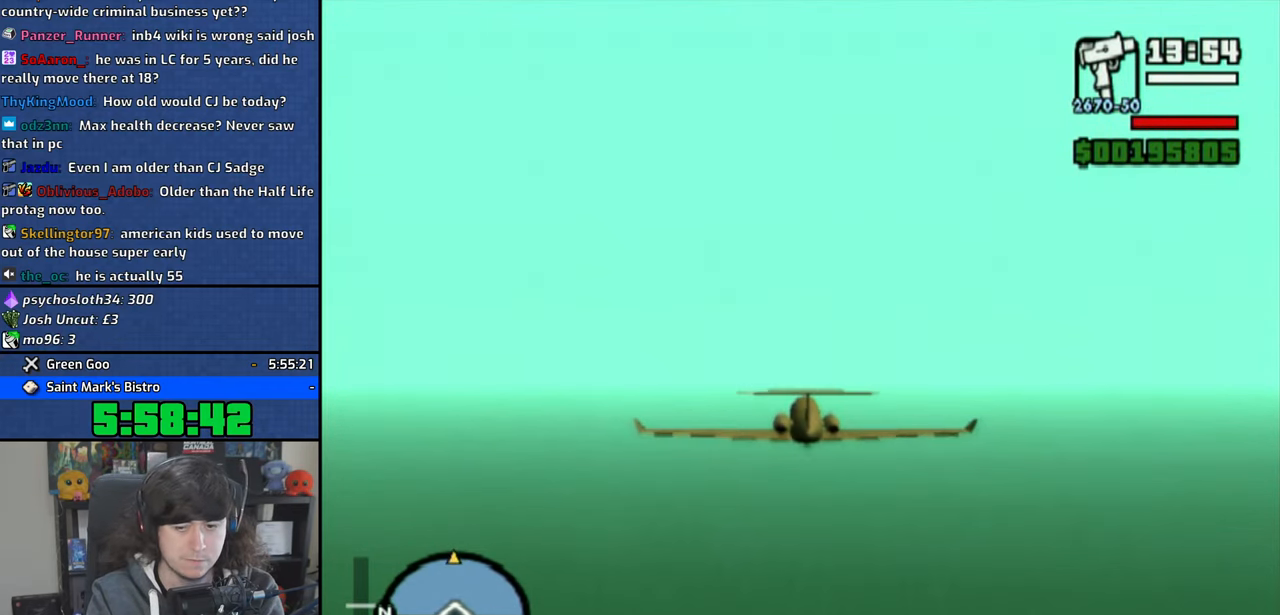
{"buttons": ["CROSS"], "left_stick": "center", "right_stick": "center", "events": []}
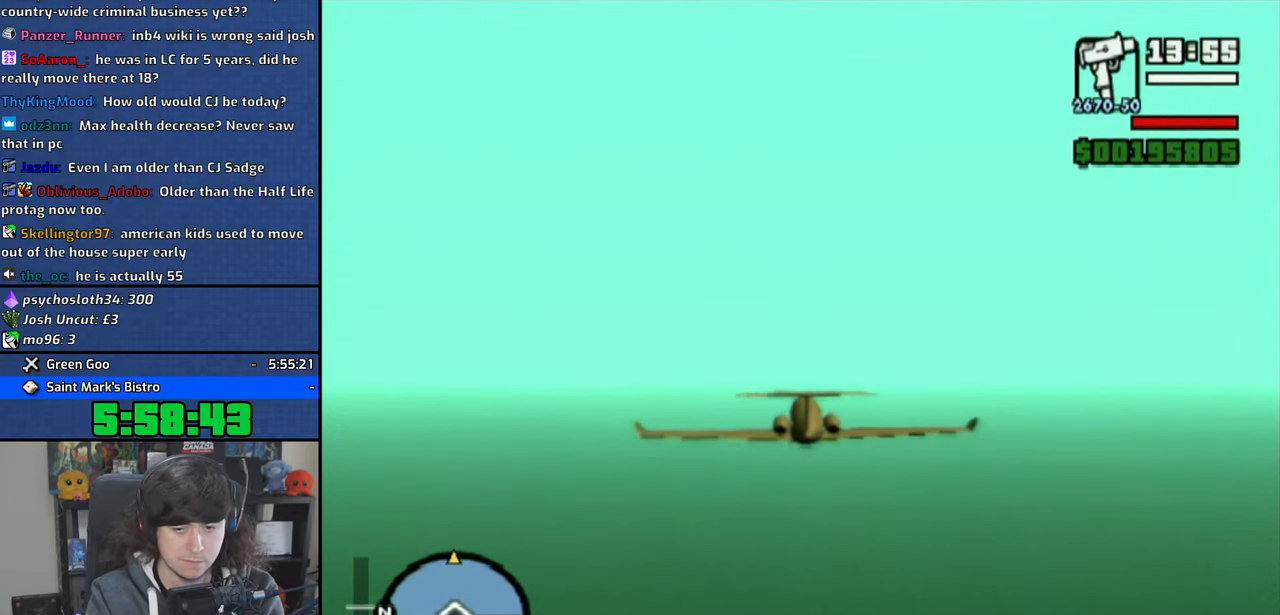
{"buttons": ["CROSS"], "left_stick": "center", "right_stick": "center", "events": []}
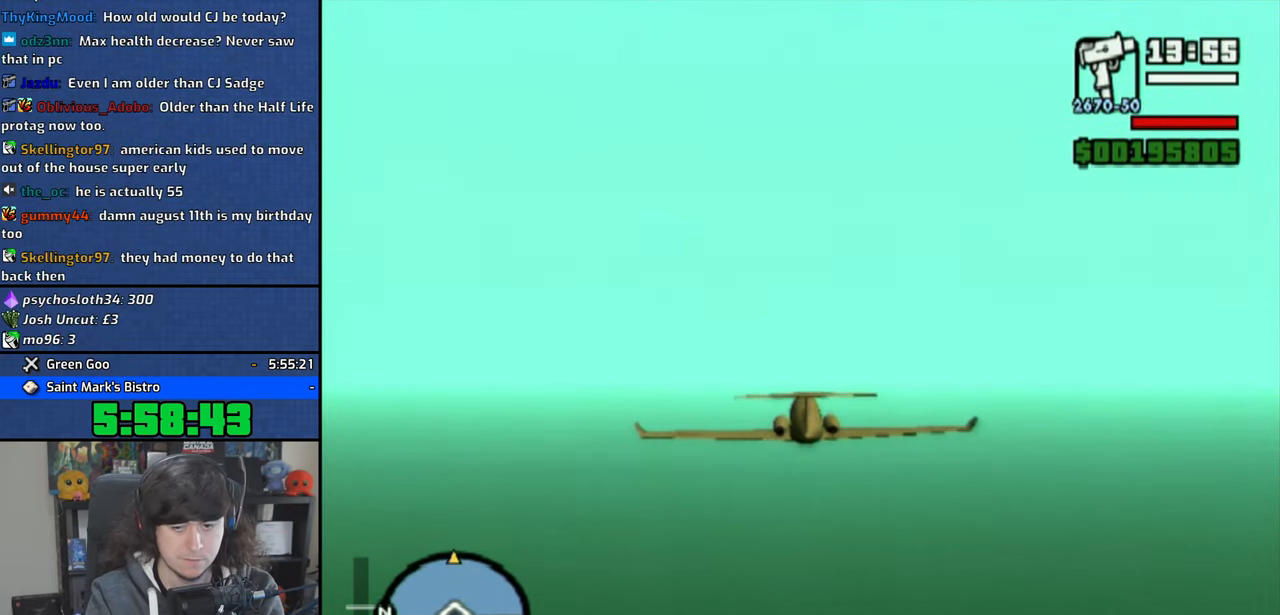
{"buttons": ["CROSS"], "left_stick": "center", "right_stick": "center", "events": []}
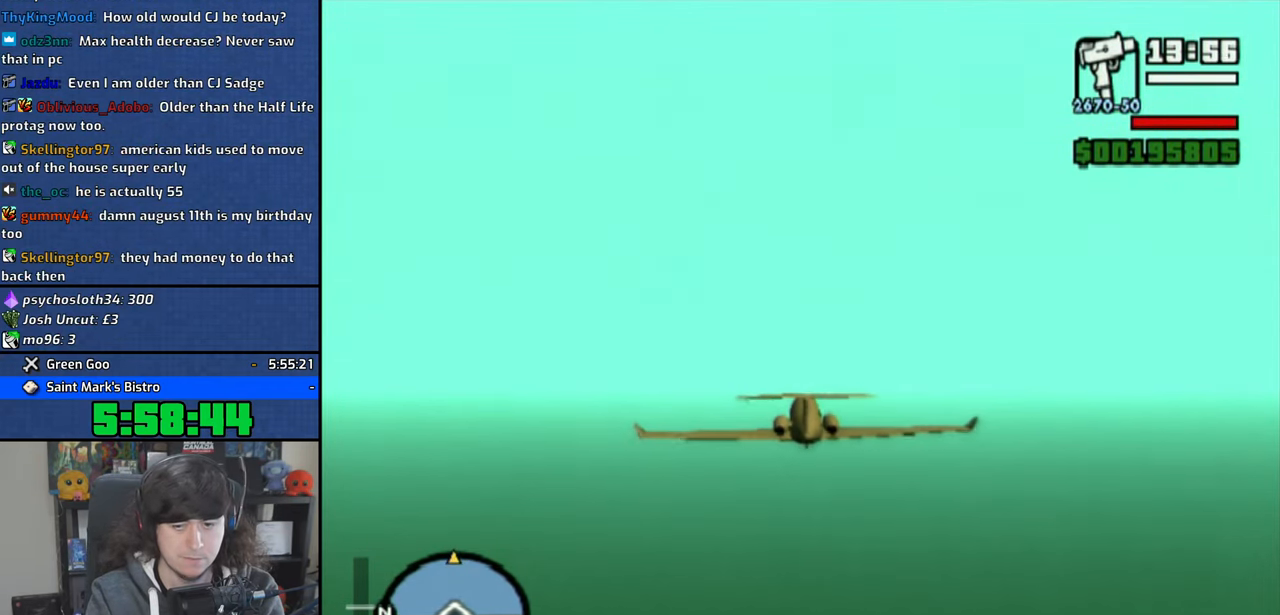
{"buttons": ["CROSS"], "left_stick": "center", "right_stick": "center", "events": []}
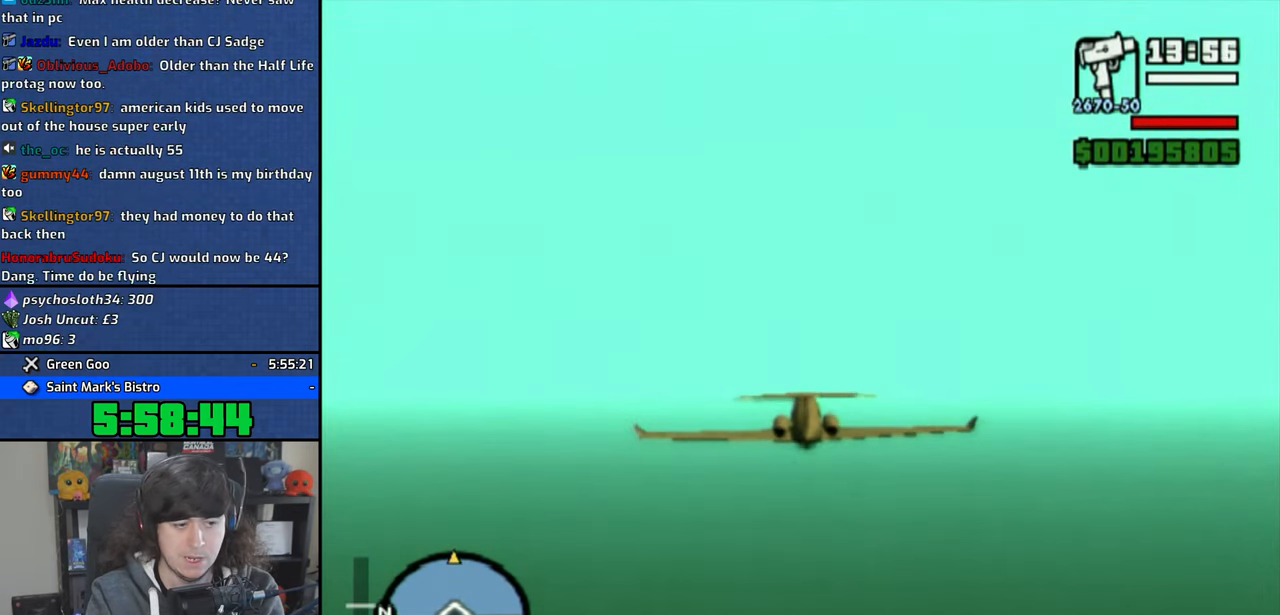
{"buttons": ["CROSS"], "left_stick": "center", "right_stick": "center", "events": [[416, "left_stick", "up"], [483, "left_stick", "center"]]}
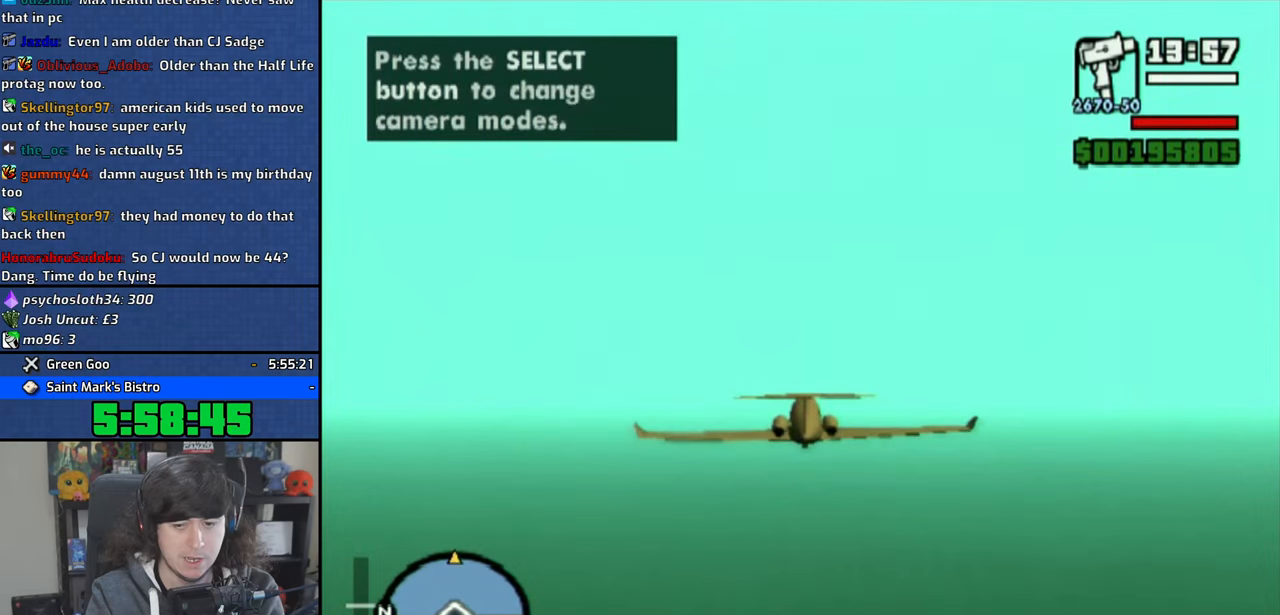
{"buttons": ["CROSS"], "left_stick": "center", "right_stick": "center", "events": []}
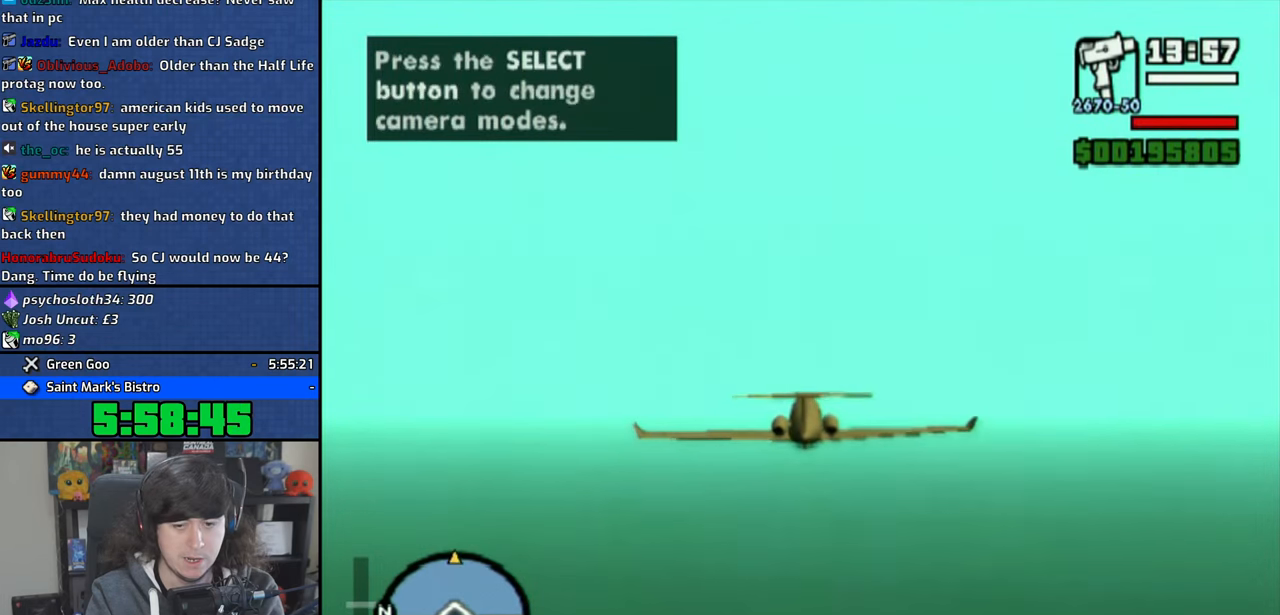
{"buttons": ["CROSS"], "left_stick": "center", "right_stick": "center", "events": []}
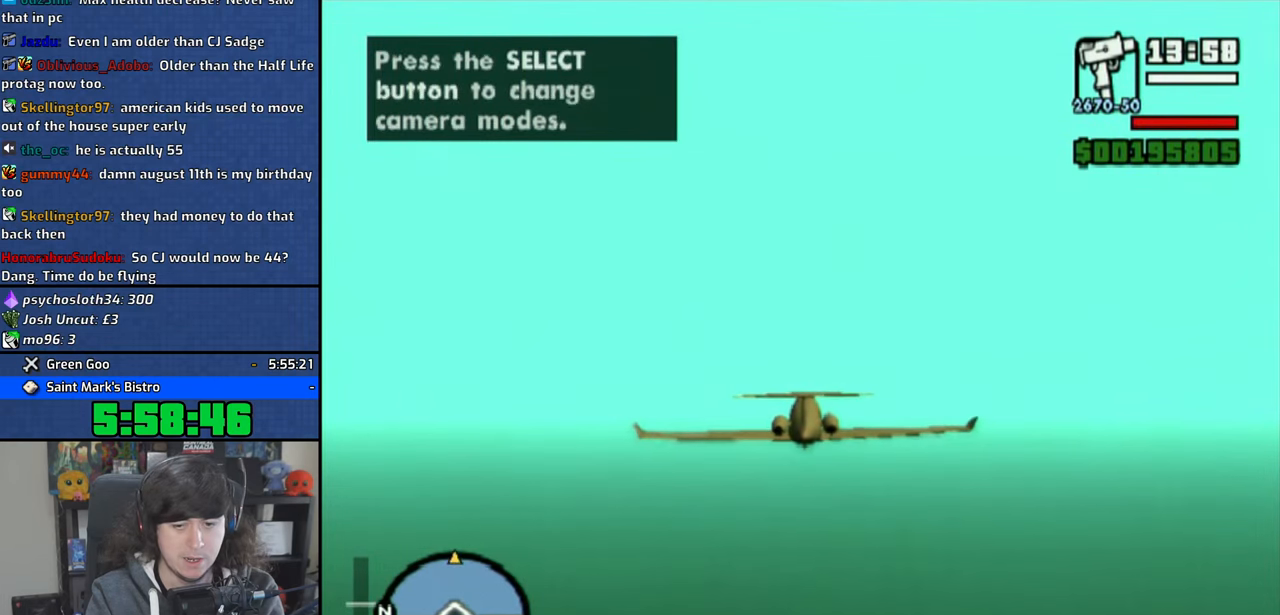
{"buttons": ["CROSS"], "left_stick": "center", "right_stick": "center", "events": []}
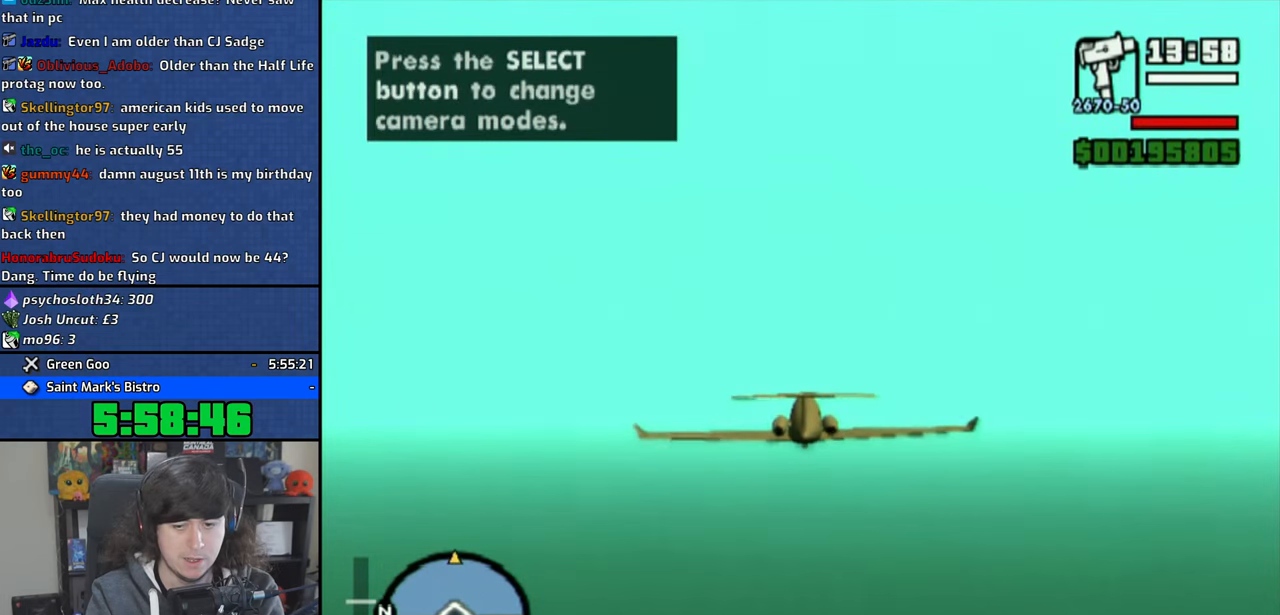
{"buttons": ["CROSS"], "left_stick": "center", "right_stick": "center", "events": [[366, "left_stick", "up"], [433, "left_stick", "center"]]}
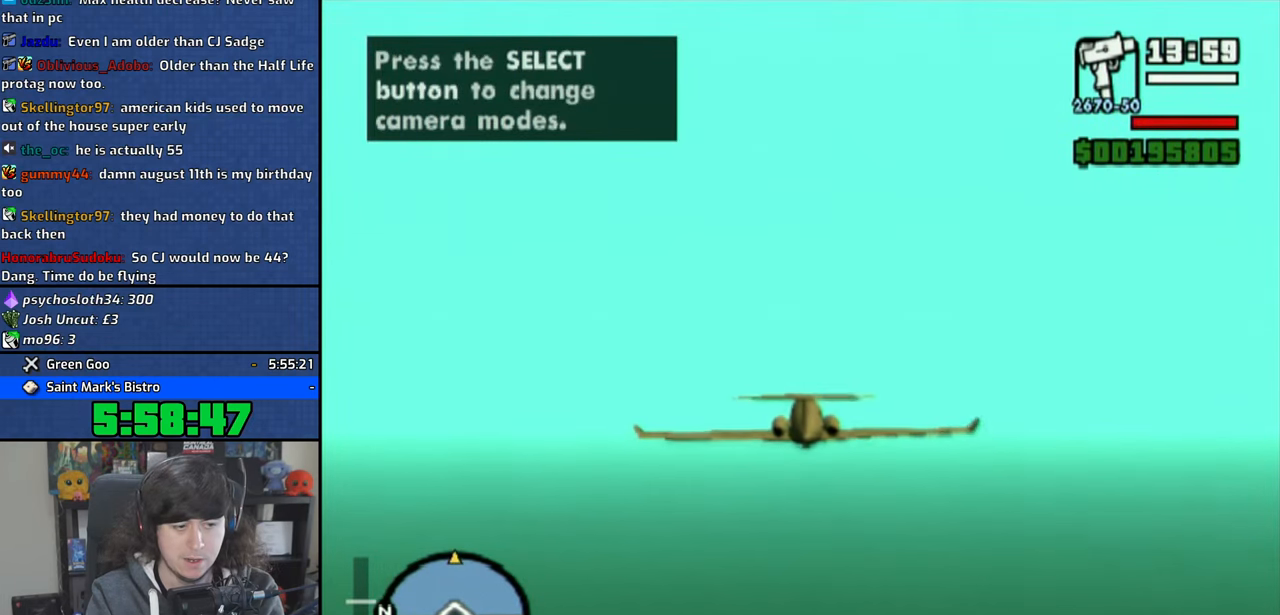
{"buttons": ["CROSS"], "left_stick": "center", "right_stick": "center", "events": [[183, "left_stick", "up"], [266, "left_stick", "center"]]}
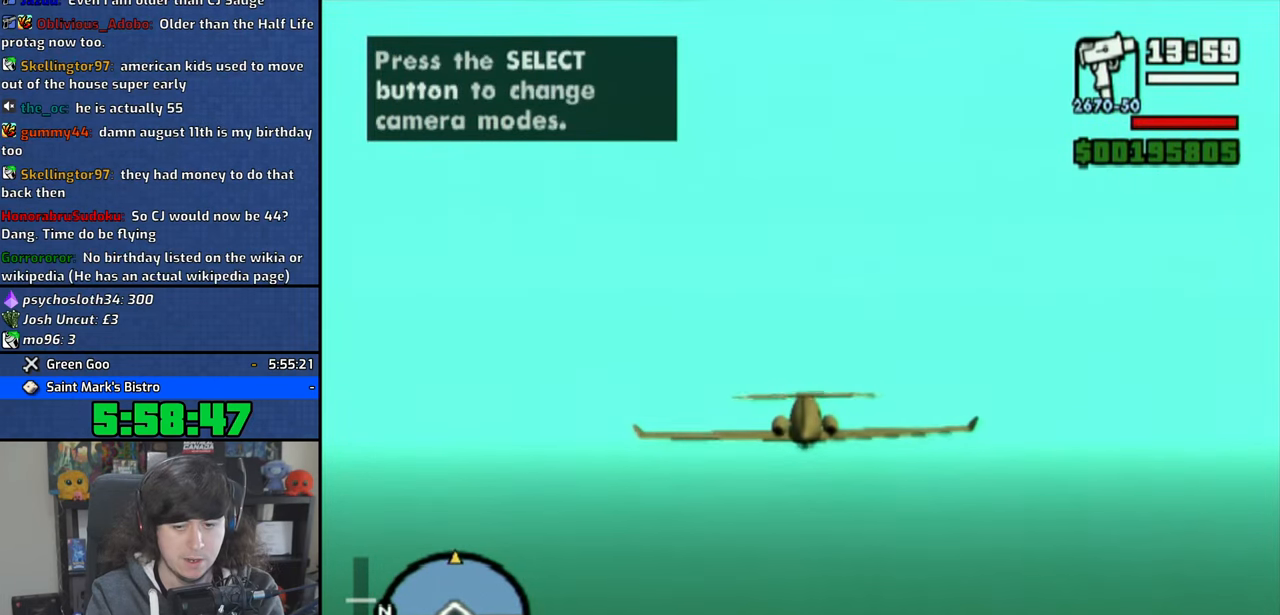
{"buttons": ["CROSS"], "left_stick": "center", "right_stick": "center", "events": [[200, "left_stick", "up"], [266, "left_stick", "center"]]}
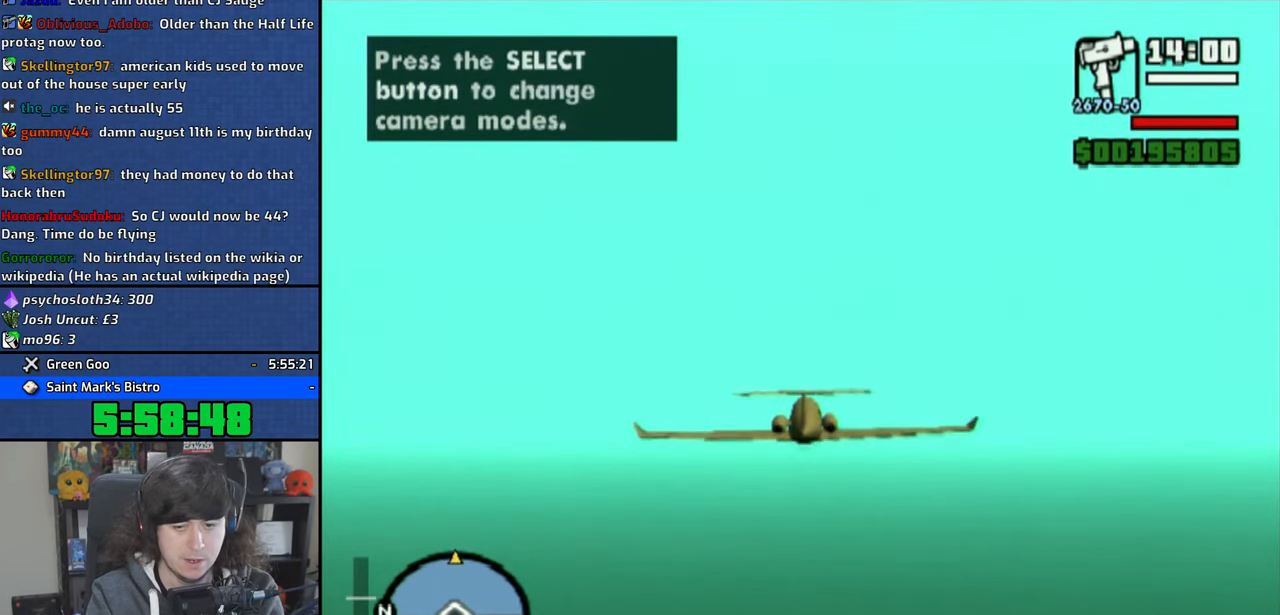
{"buttons": ["CROSS"], "left_stick": "center", "right_stick": "center", "events": []}
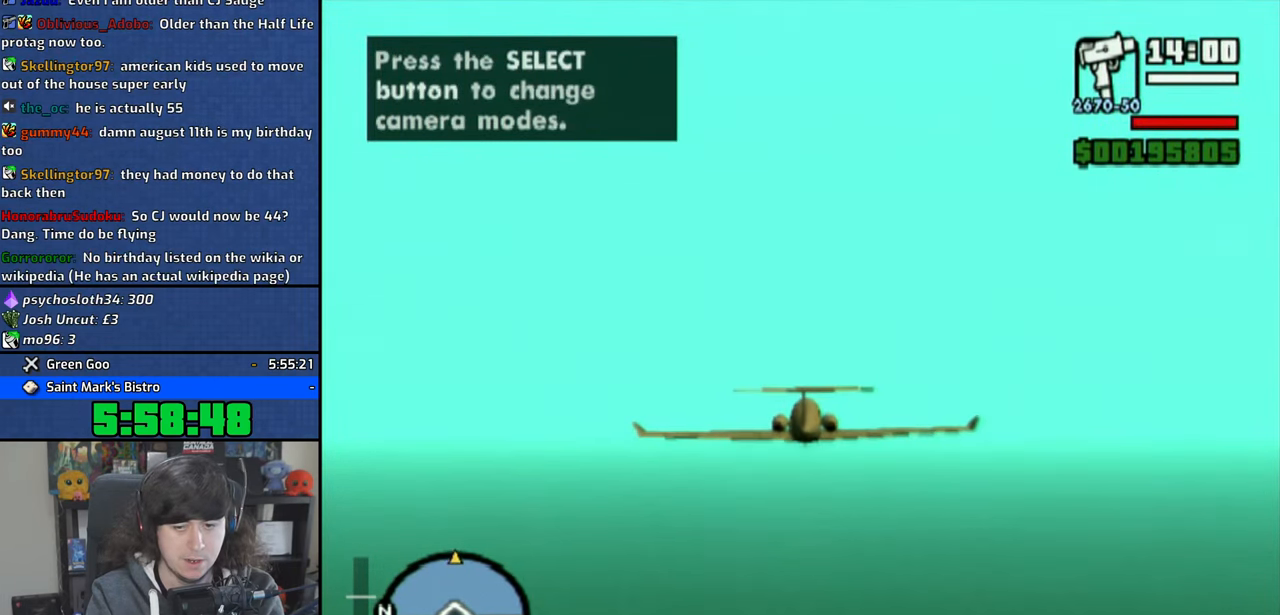
{"buttons": ["CROSS"], "left_stick": "center", "right_stick": "center", "events": []}
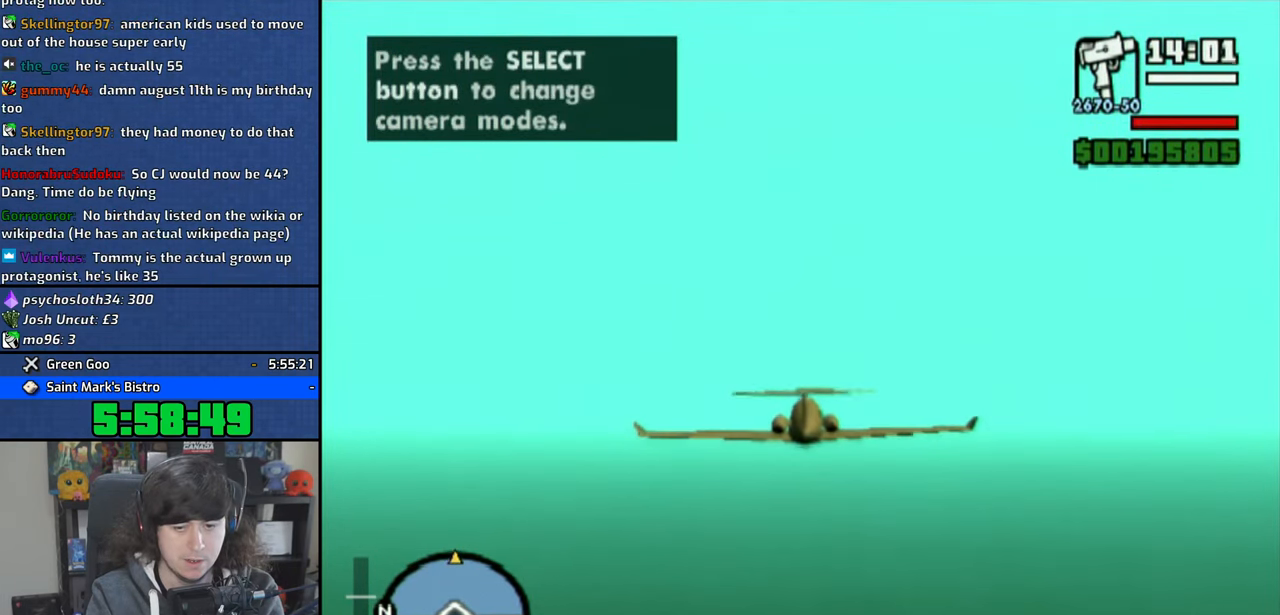
{"buttons": ["CROSS"], "left_stick": "center", "right_stick": "center", "events": []}
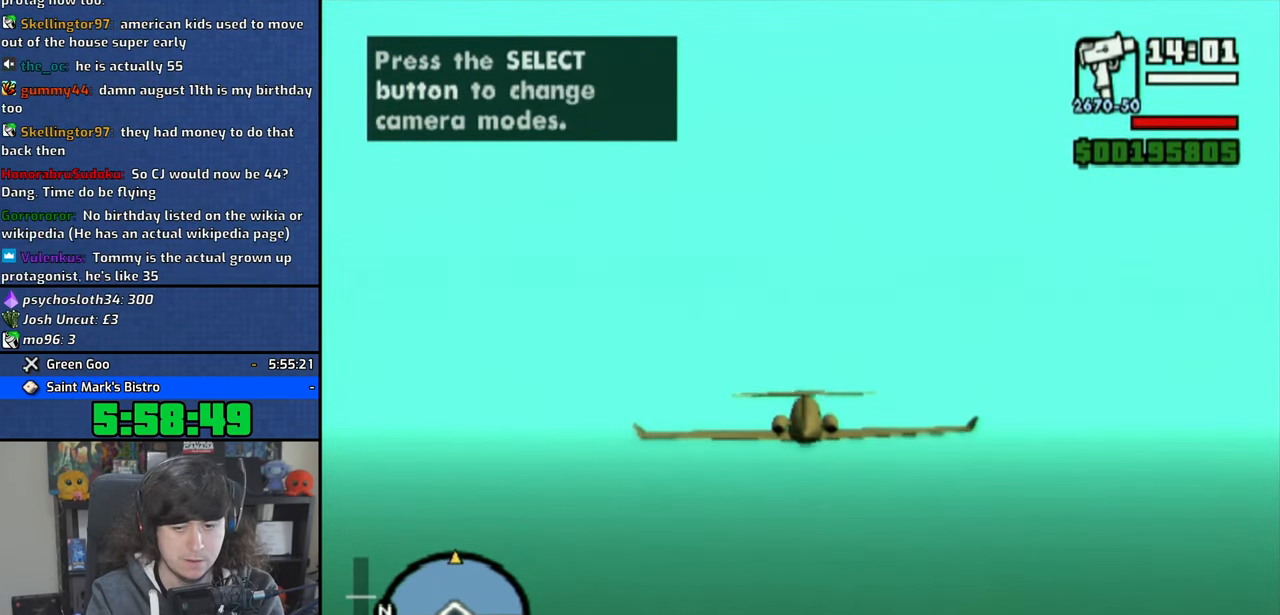
{"buttons": ["CROSS"], "left_stick": "center", "right_stick": "center", "events": []}
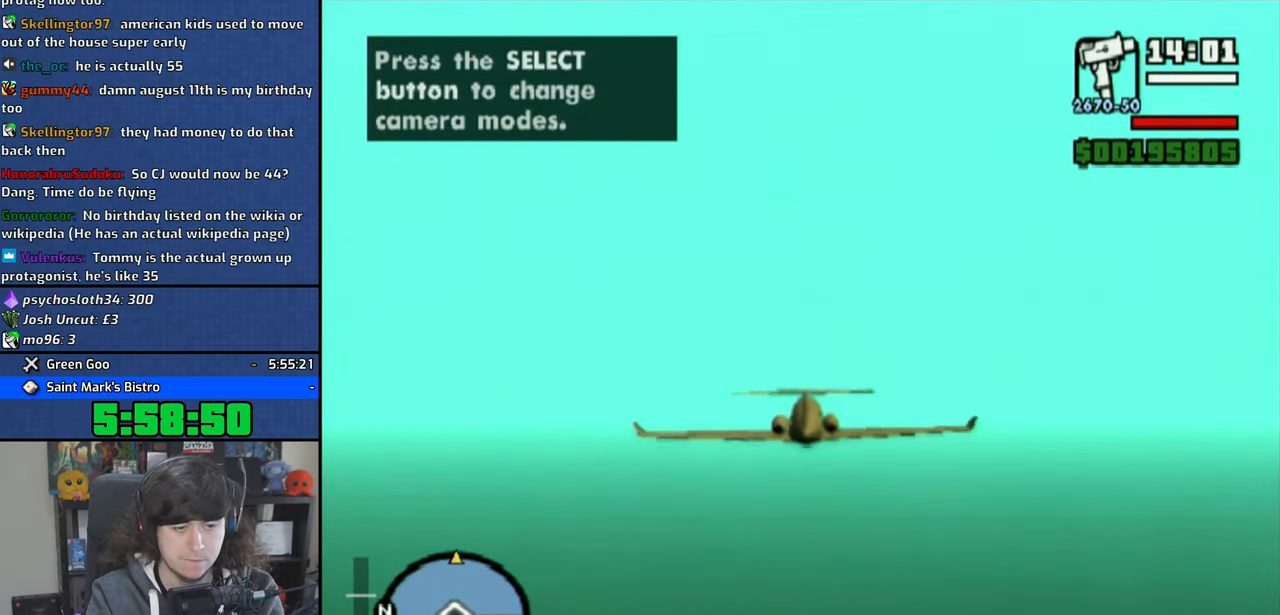
{"buttons": ["CROSS"], "left_stick": "center", "right_stick": "center", "events": [[166, "left_stick", "up"], [300, "left_stick", "center"]]}
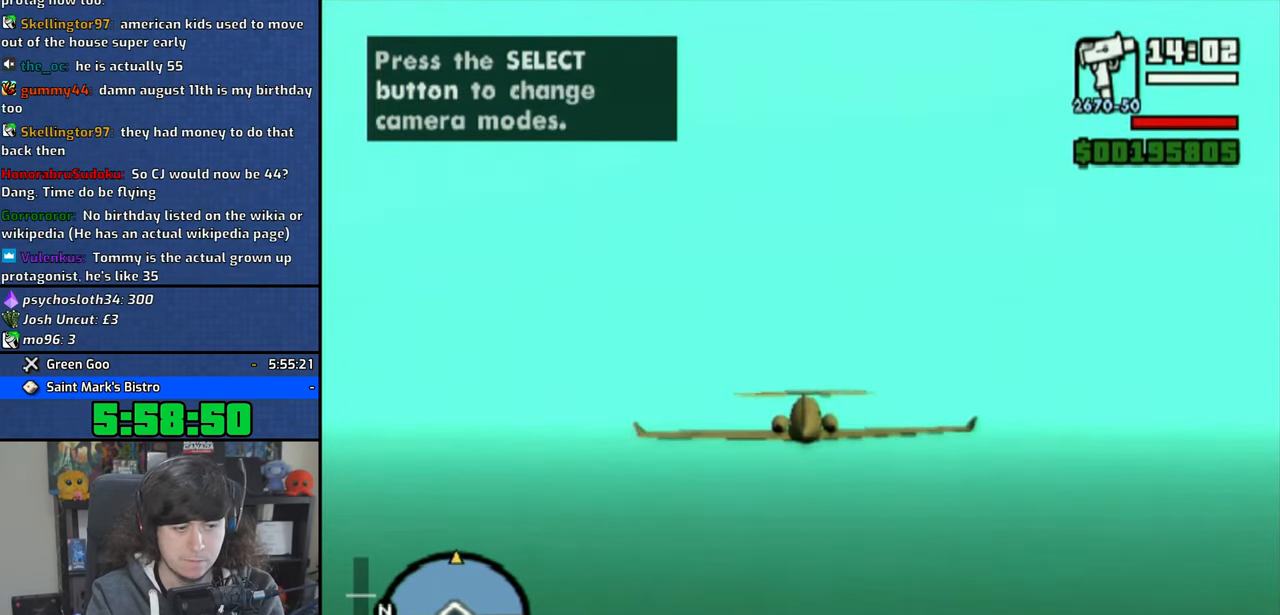
{"buttons": ["CROSS"], "left_stick": "center", "right_stick": "center", "events": []}
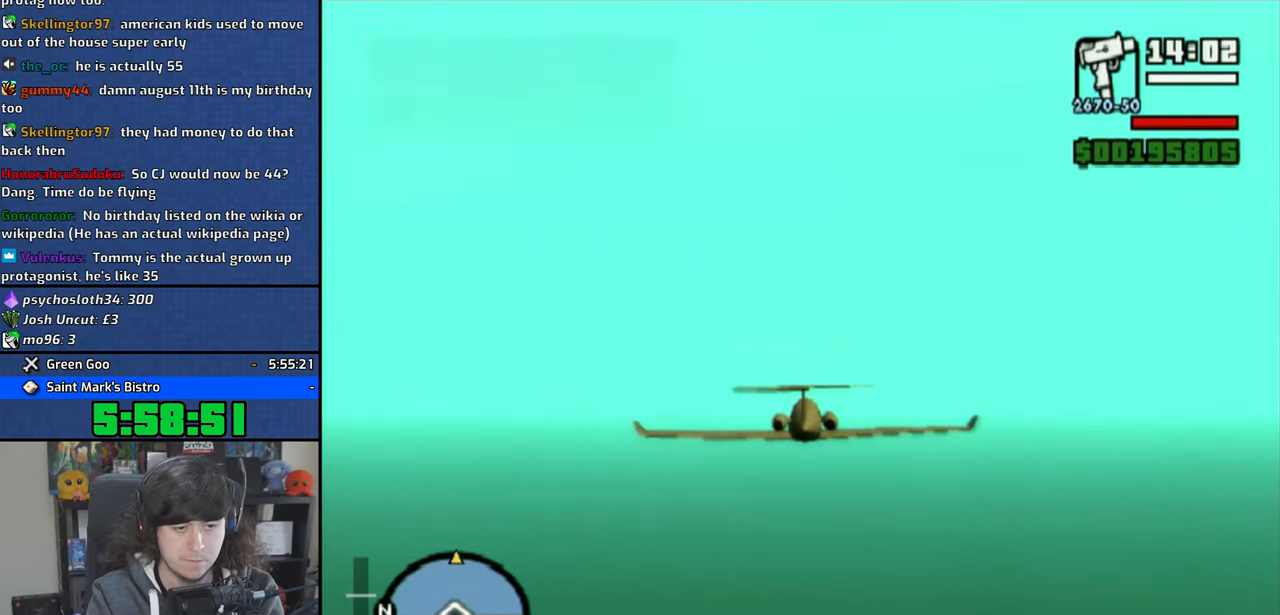
{"buttons": ["CROSS"], "left_stick": "center", "right_stick": "center", "events": []}
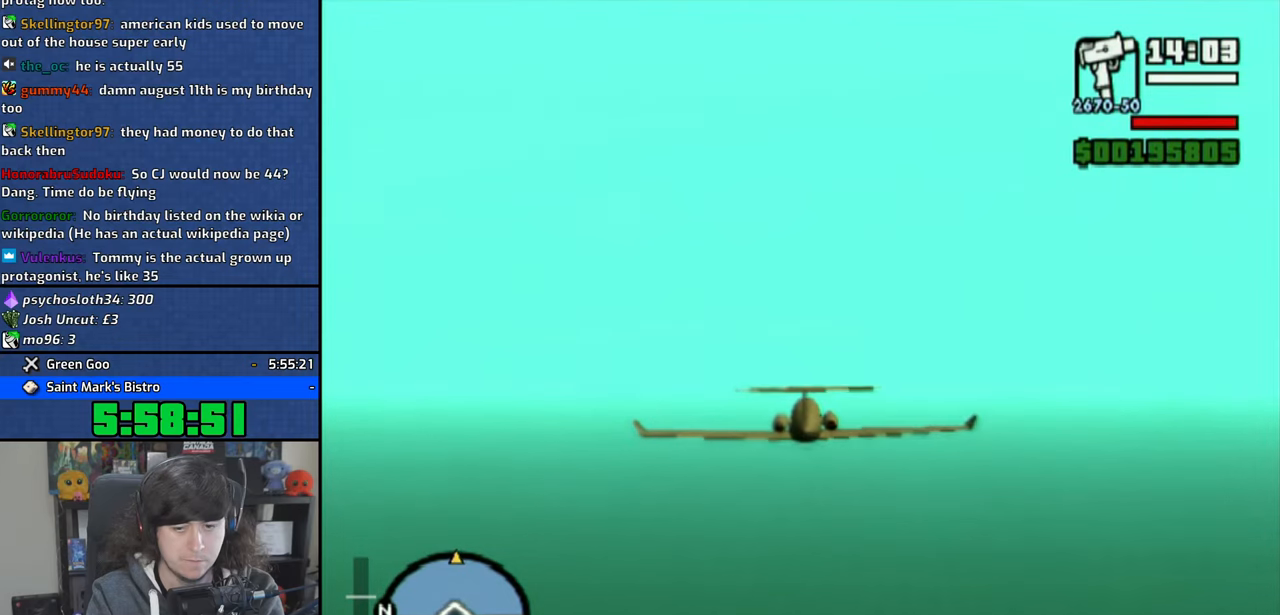
{"buttons": ["CROSS"], "left_stick": "center", "right_stick": "center", "events": [[166, "left_stick", "up"], [283, "left_stick", "center"]]}
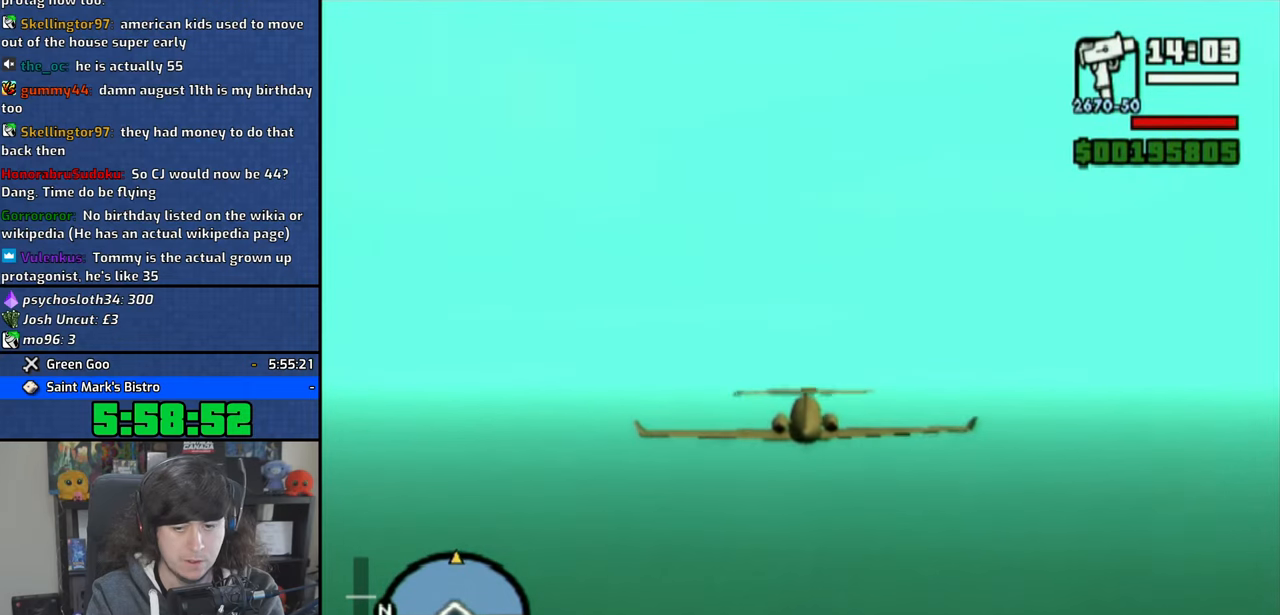
{"buttons": ["CROSS"], "left_stick": "center", "right_stick": "center", "events": []}
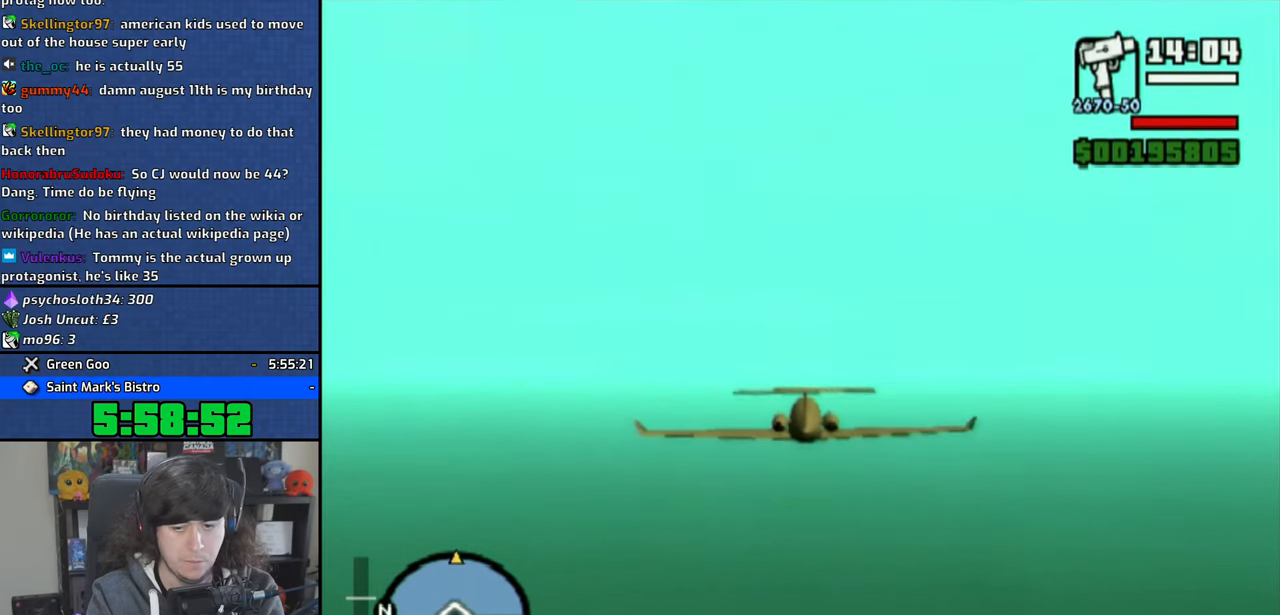
{"buttons": ["CROSS"], "left_stick": "center", "right_stick": "center", "events": []}
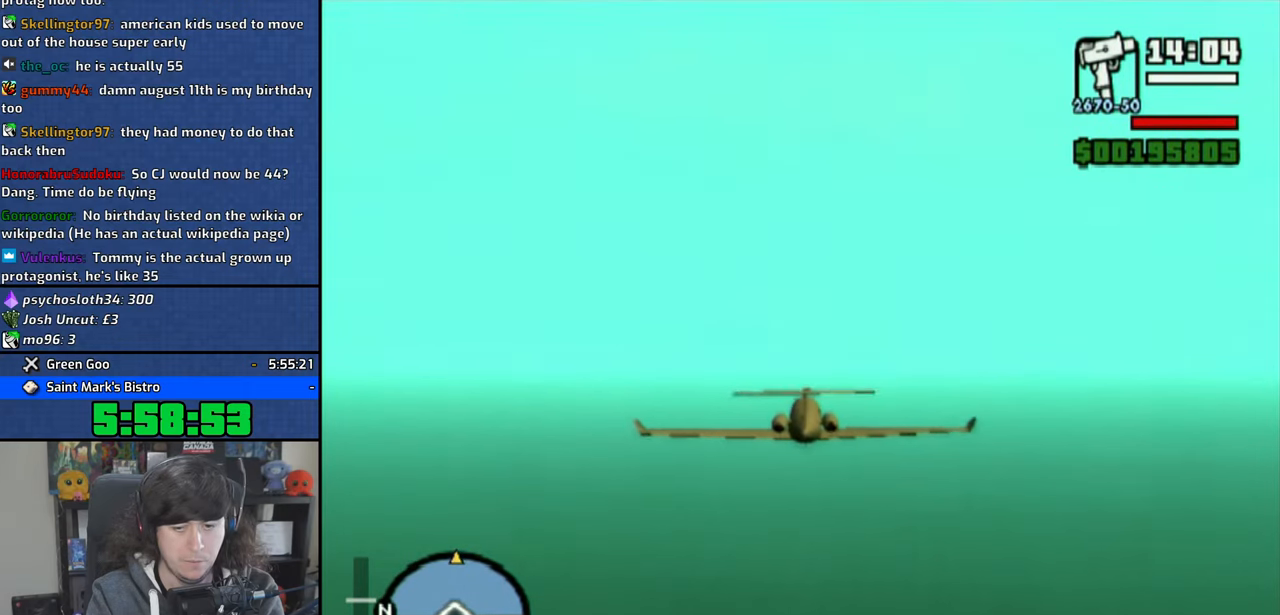
{"buttons": ["CROSS"], "left_stick": "up", "right_stick": "center", "events": [[500, "left_stick", "up"]]}
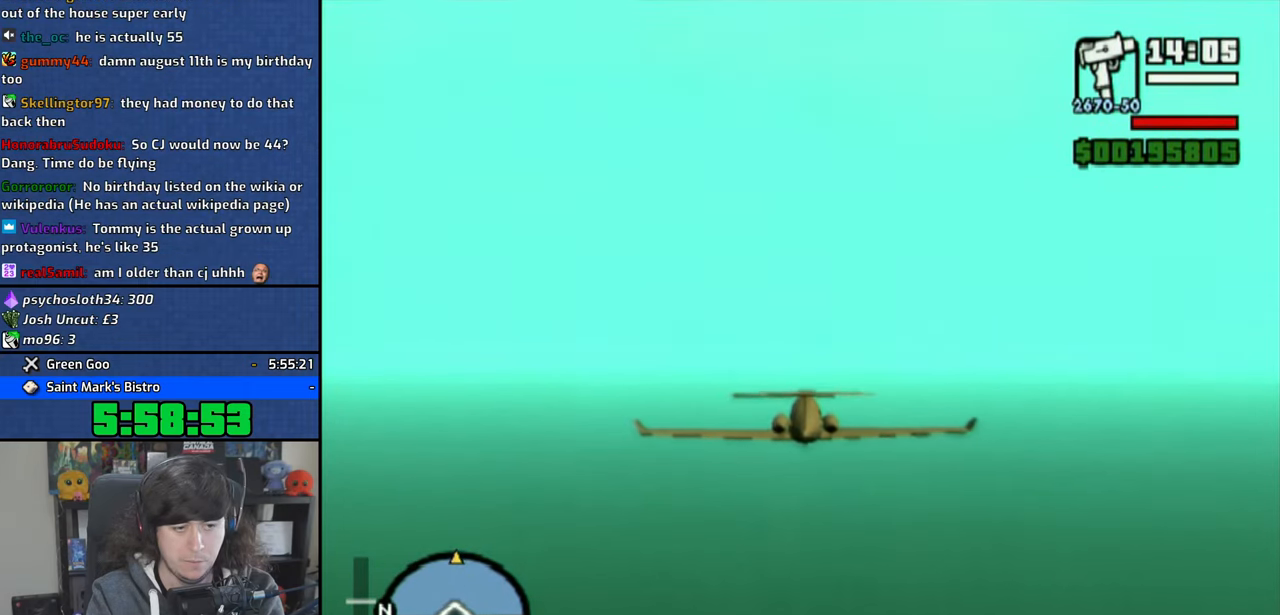
{"buttons": ["CROSS"], "left_stick": "center", "right_stick": "center", "events": [[116, "left_stick", "center"]]}
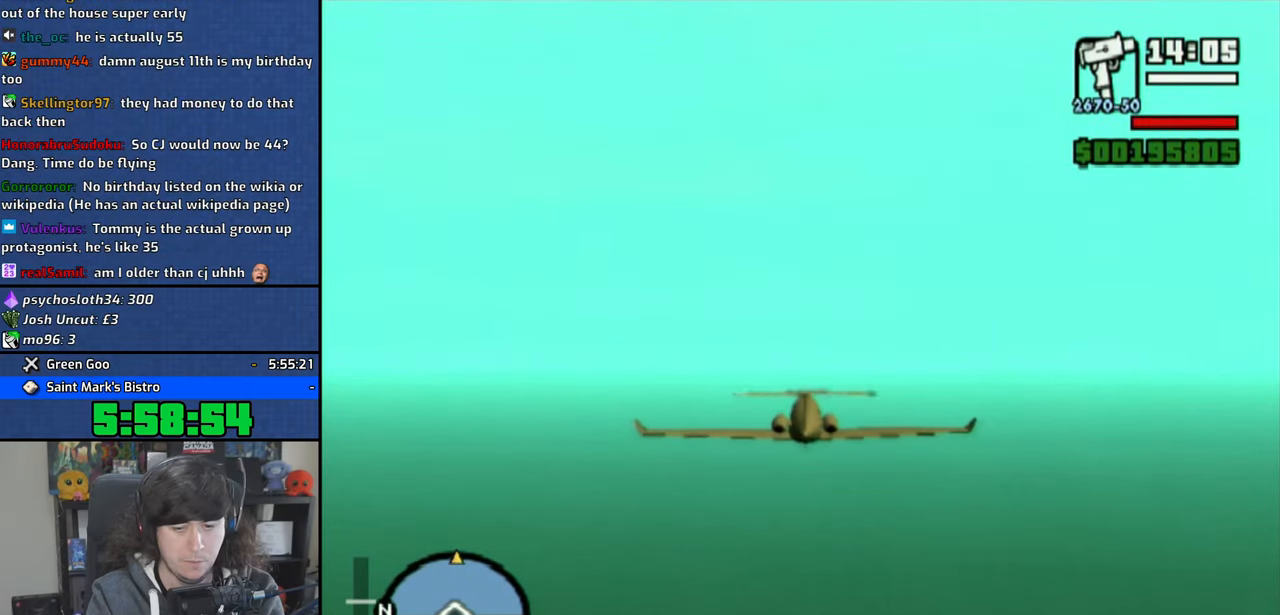
{"buttons": ["CROSS"], "left_stick": "center", "right_stick": "center", "events": []}